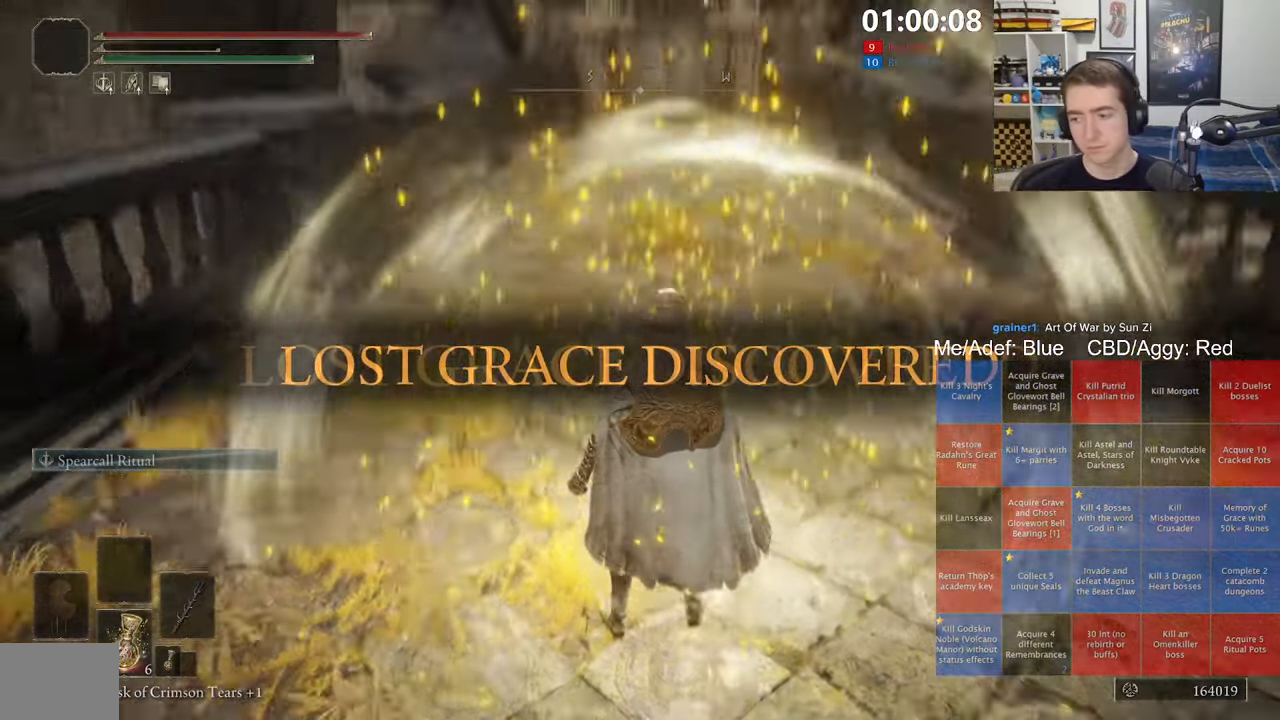
Gameplay with a controller (Xbox layout); each line is a JSON object with the inputs held at the frame after it (dt_ms = milliseconds from this image to that frame). "events" lists button and stick changes between this image and that frame as [ms after this image, input, new state], when the widget could be followed in between.
{"dt_ms": 500, "buttons": [], "left_stick": "up", "right_stick": "center", "events": [[67, "right_stick", "center"], [400, "left_stick", "up"]]}
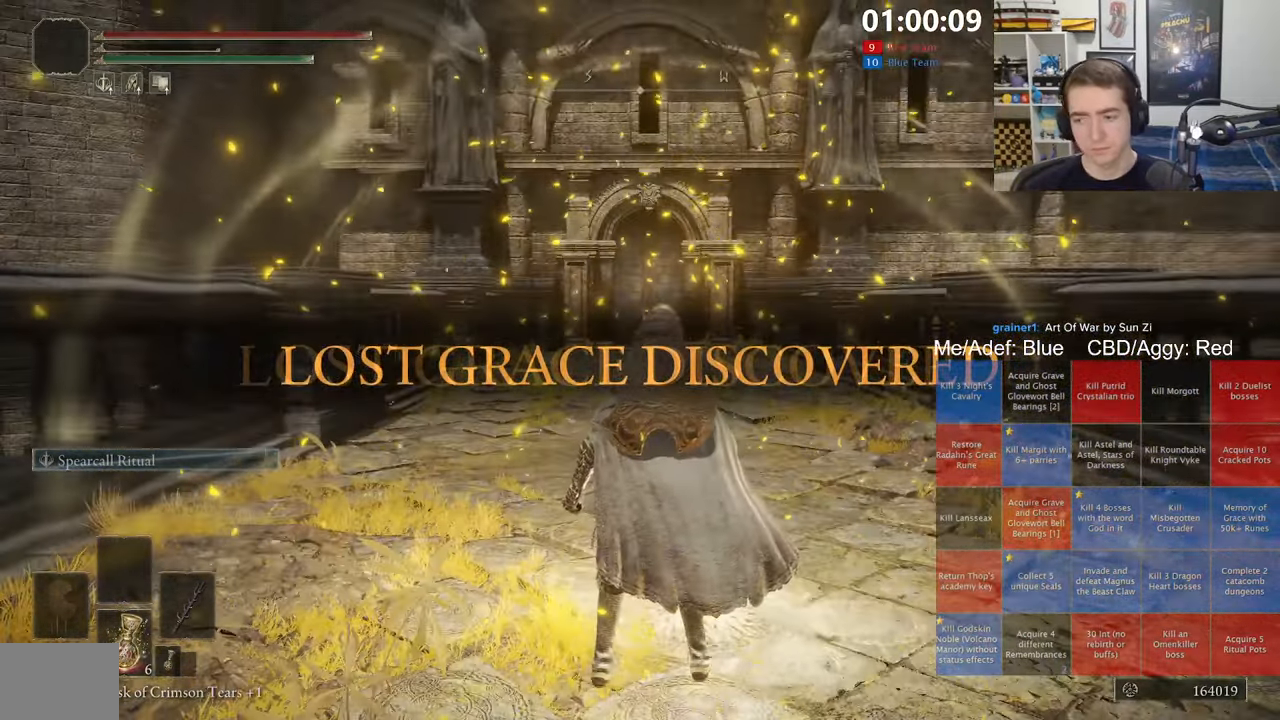
{"dt_ms": 500, "buttons": ["Y"], "left_stick": "up", "right_stick": "center", "events": [[300, "Y", "down"], [384, "Y", "up"], [484, "Y", "down"]]}
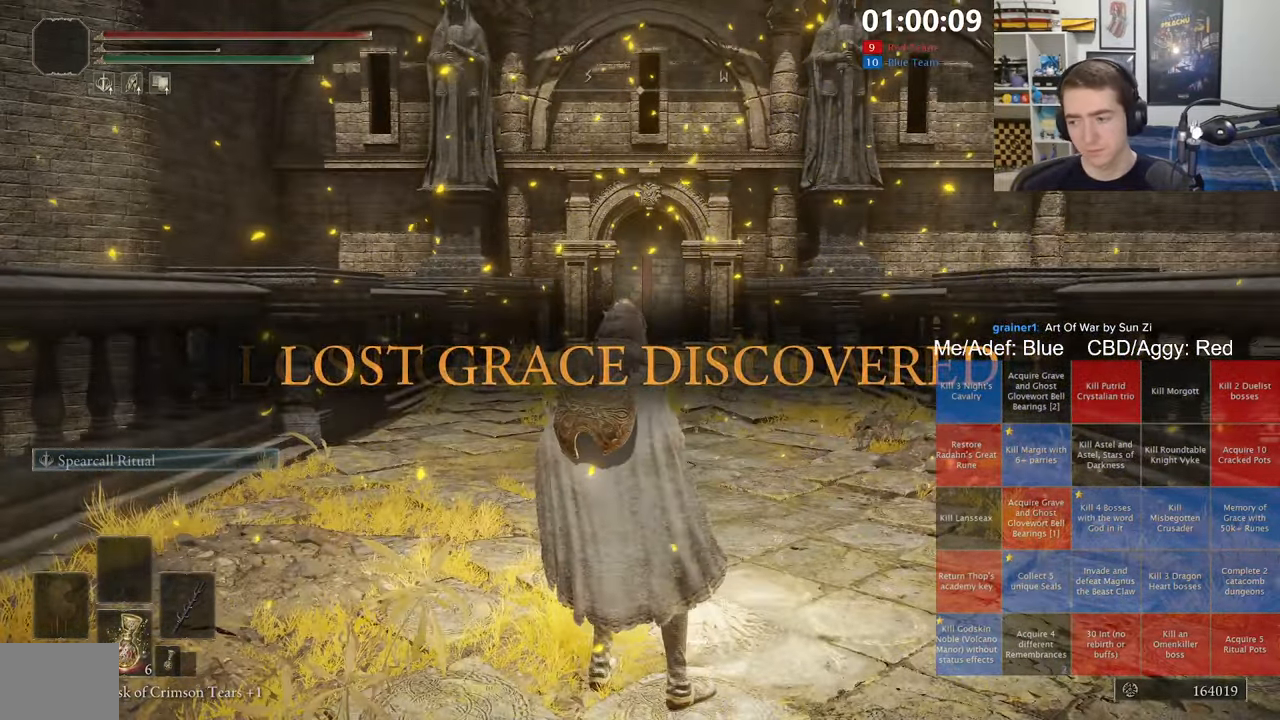
{"dt_ms": 500, "buttons": [], "left_stick": "up", "right_stick": "center", "events": [[17, "Y", "up"], [84, "Y", "down"], [117, "Y", "up"], [150, "Y", "down"], [184, "Y", "up"], [217, "Y", "down"], [250, "Y", "up"], [300, "Y", "down"], [334, "Y", "up"], [384, "Y", "down"], [400, "Y", "up"], [450, "Y", "down"], [484, "Y", "up"]]}
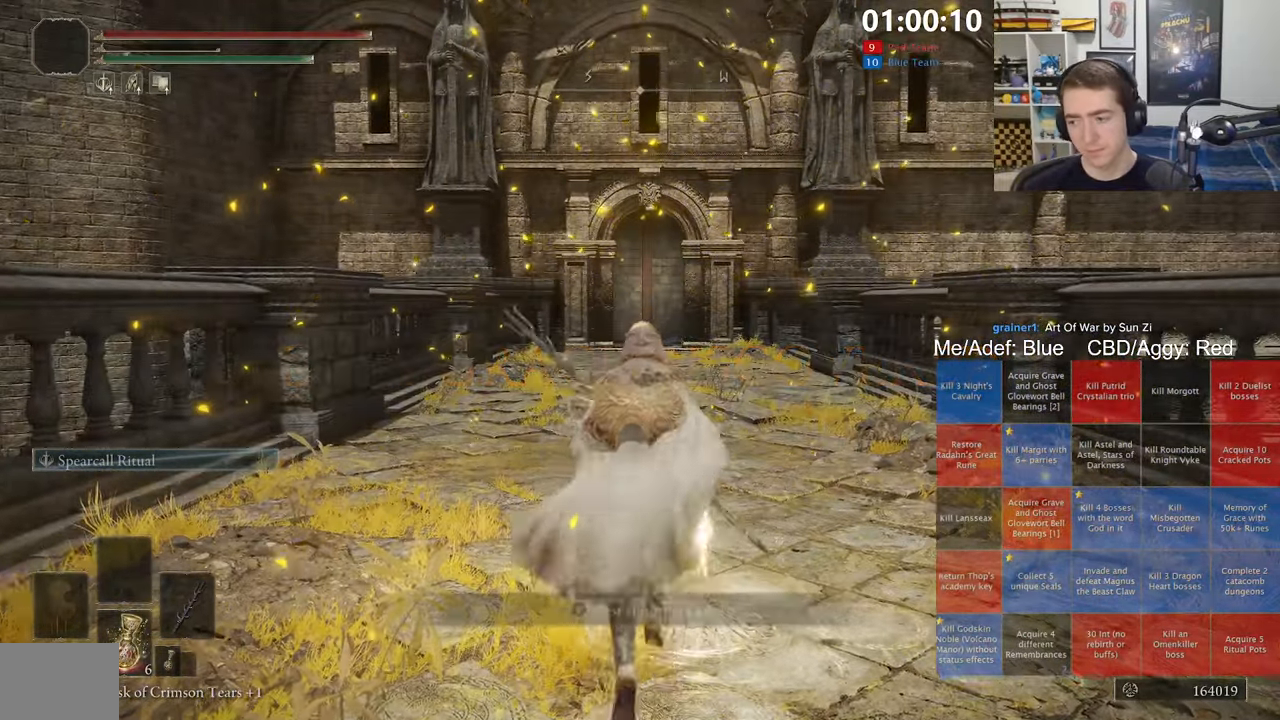
{"dt_ms": 500, "buttons": [], "left_stick": "center", "right_stick": "center", "events": [[17, "Y", "down"], [50, "Y", "up"], [84, "Y", "down"], [134, "Y", "up"], [134, "left_stick", "center"]]}
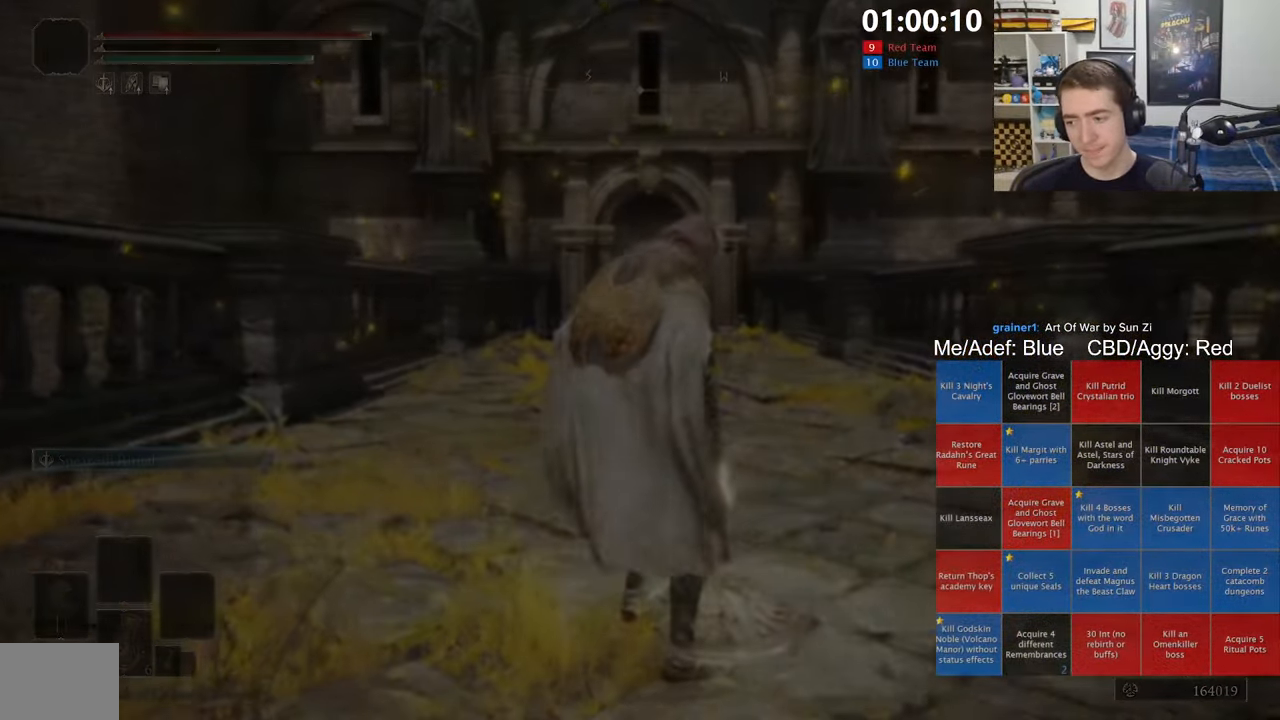
{"dt_ms": 500, "buttons": [], "left_stick": "center", "right_stick": "center", "events": []}
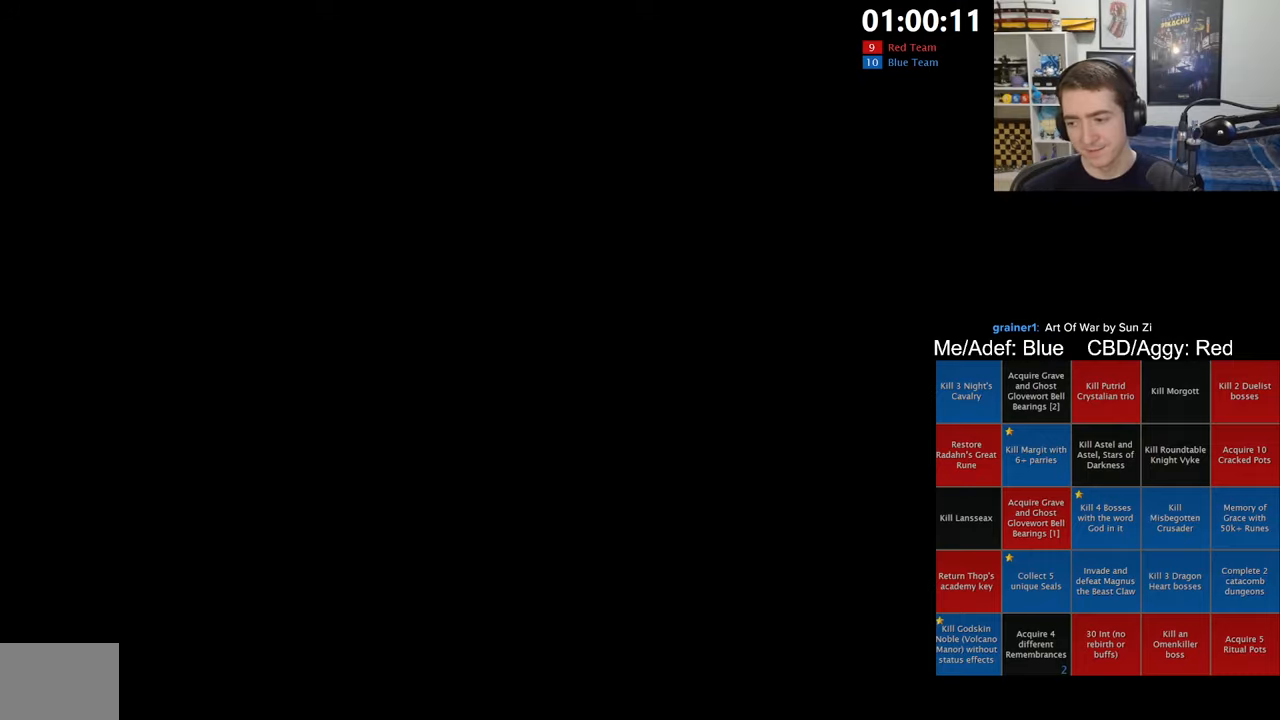
{"dt_ms": 500, "buttons": [], "left_stick": "center", "right_stick": "center", "events": []}
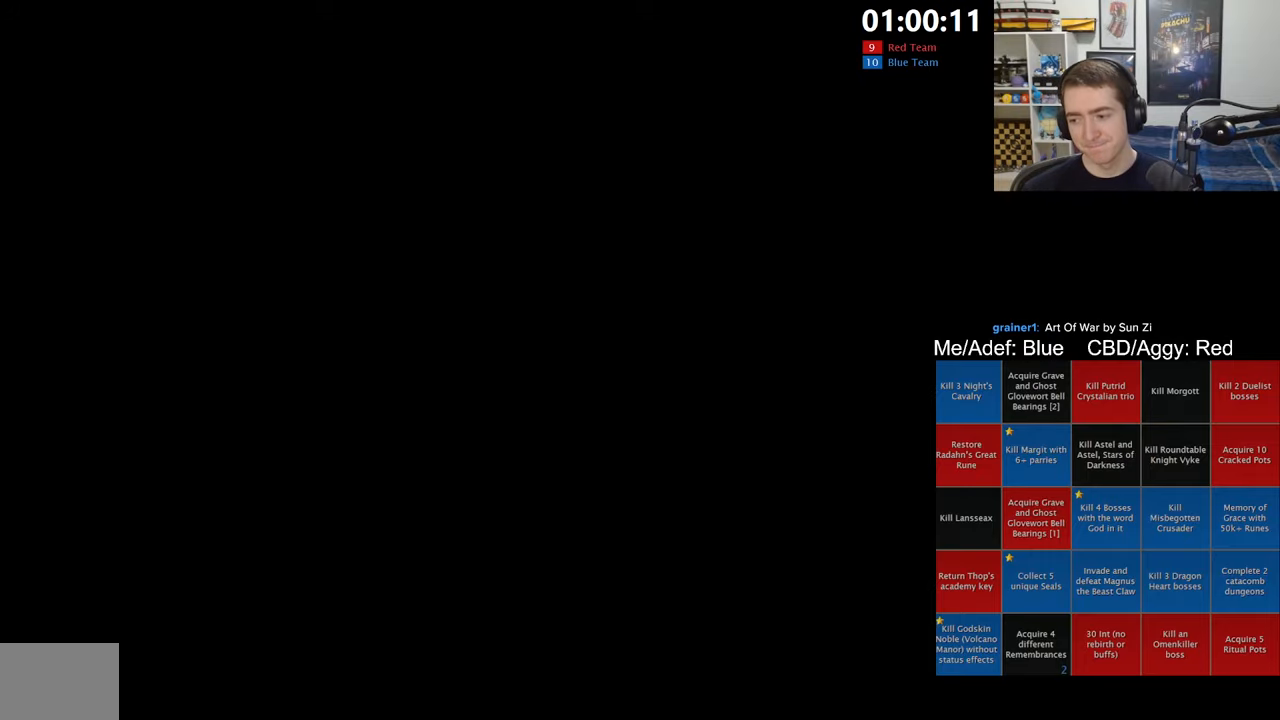
{"dt_ms": 500, "buttons": [], "left_stick": "center", "right_stick": "center", "events": []}
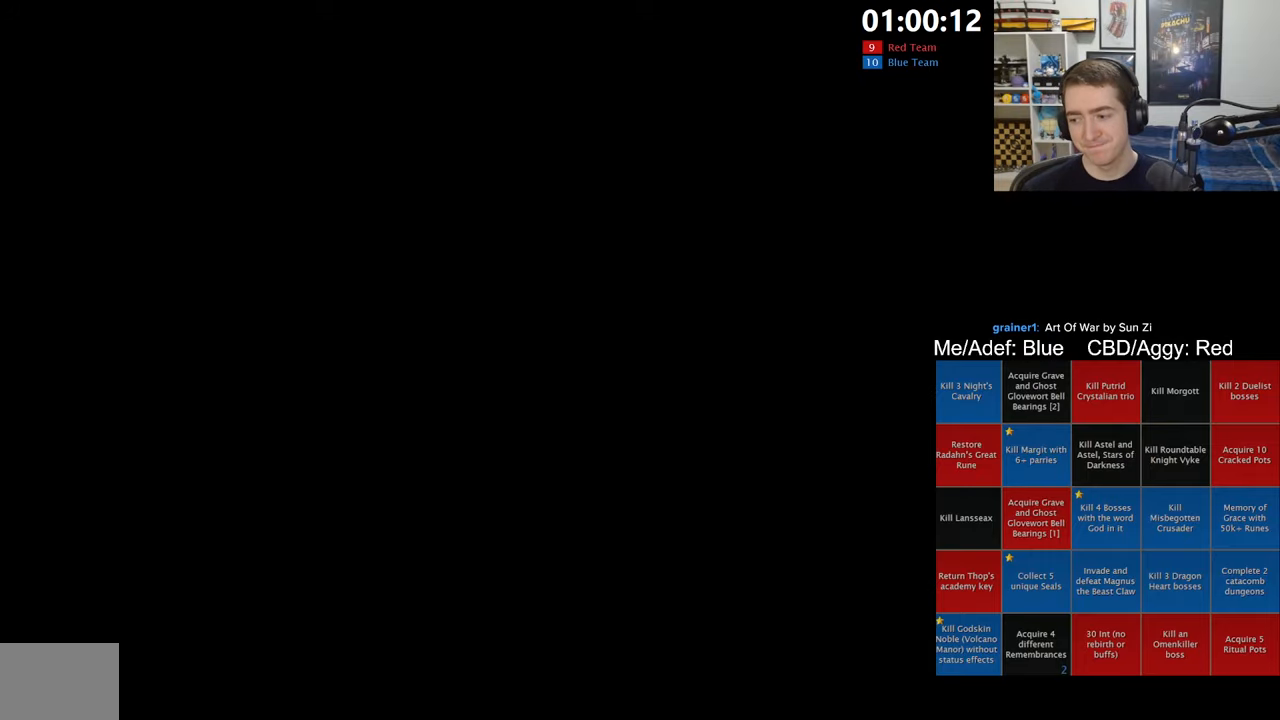
{"dt_ms": 500, "buttons": [], "left_stick": "center", "right_stick": "center", "events": []}
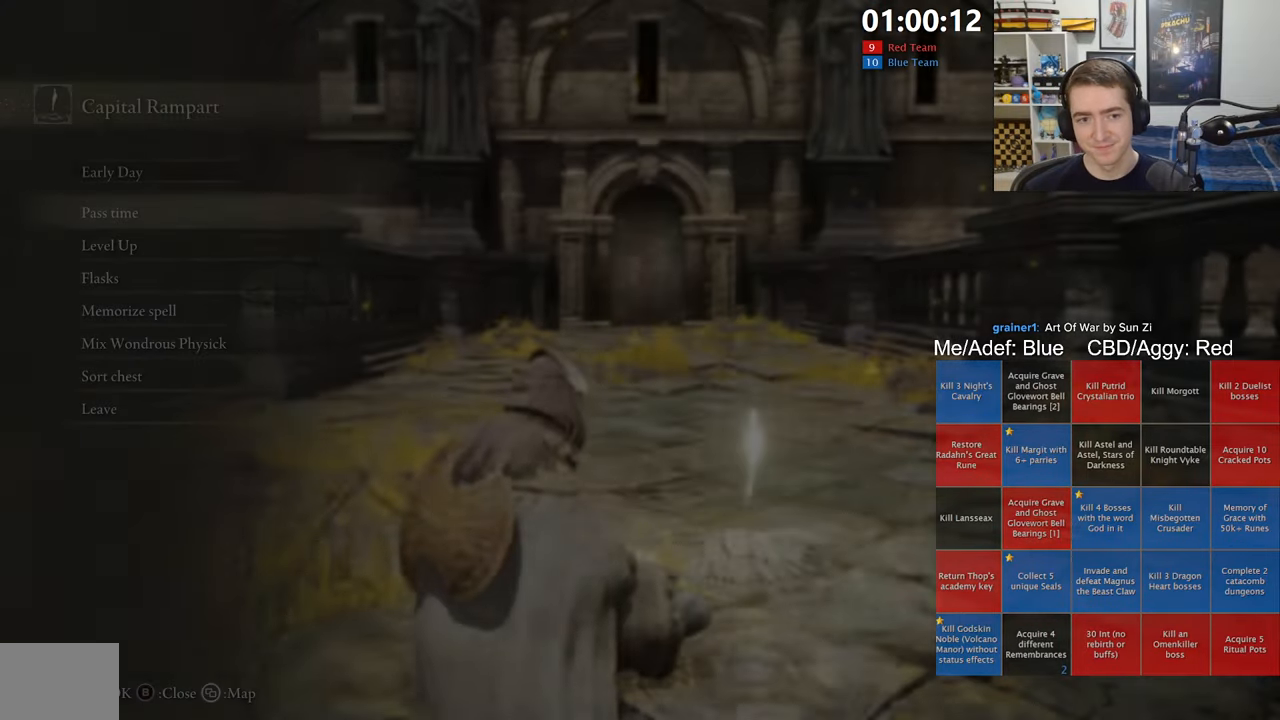
{"dt_ms": 500, "buttons": ["DPAD_RIGHT"], "left_stick": "center", "right_stick": "center", "events": [[216, "DPAD_DOWN", "down"], [300, "A", "down"], [300, "DPAD_DOWN", "up"], [383, "A", "up"], [400, "DPAD_RIGHT", "down"]]}
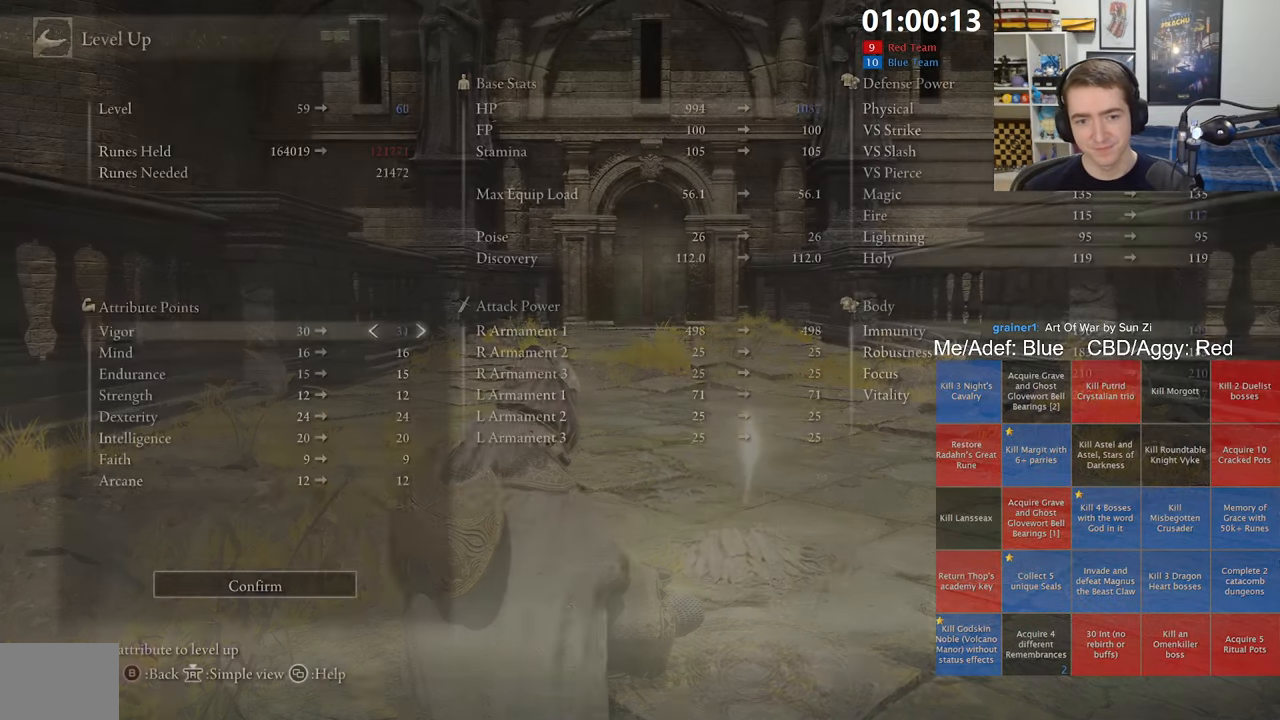
{"dt_ms": 500, "buttons": ["DPAD_RIGHT"], "left_stick": "center", "right_stick": "center", "events": []}
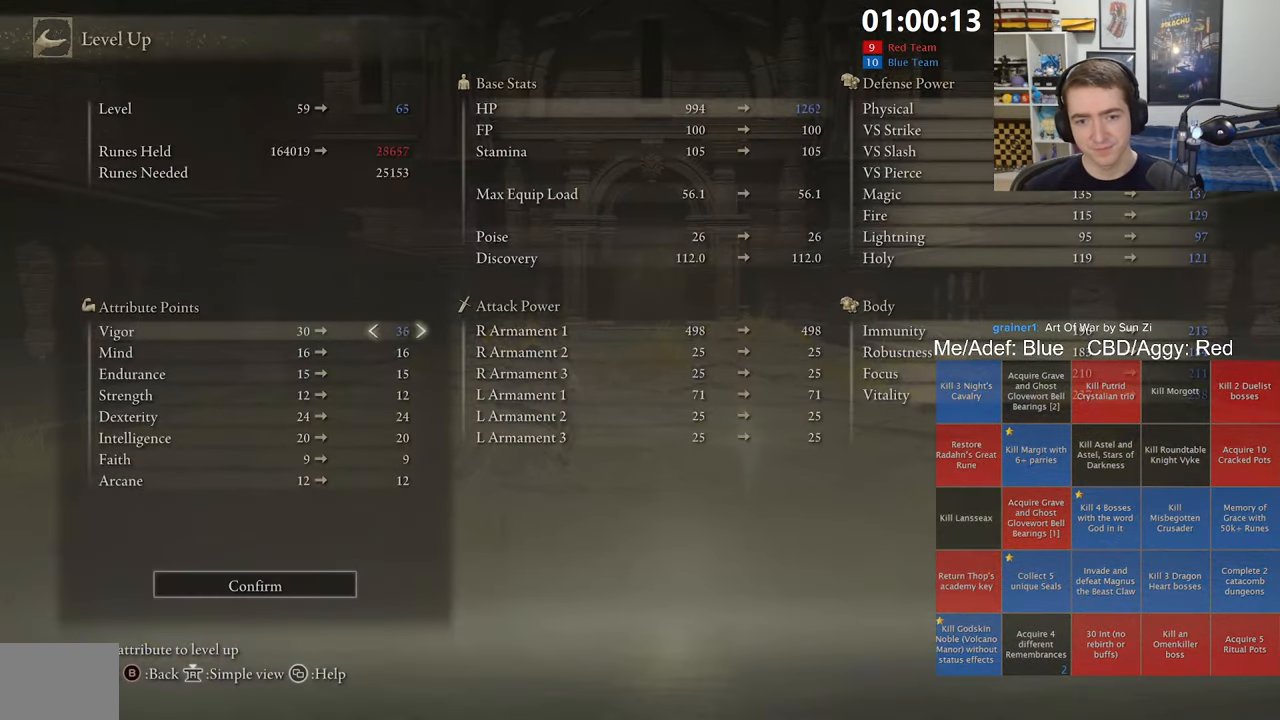
{"dt_ms": 500, "buttons": ["DPAD_LEFT"], "left_stick": "center", "right_stick": "center", "events": [[300, "DPAD_RIGHT", "up"], [383, "A", "down"], [466, "A", "up"], [466, "DPAD_LEFT", "down"]]}
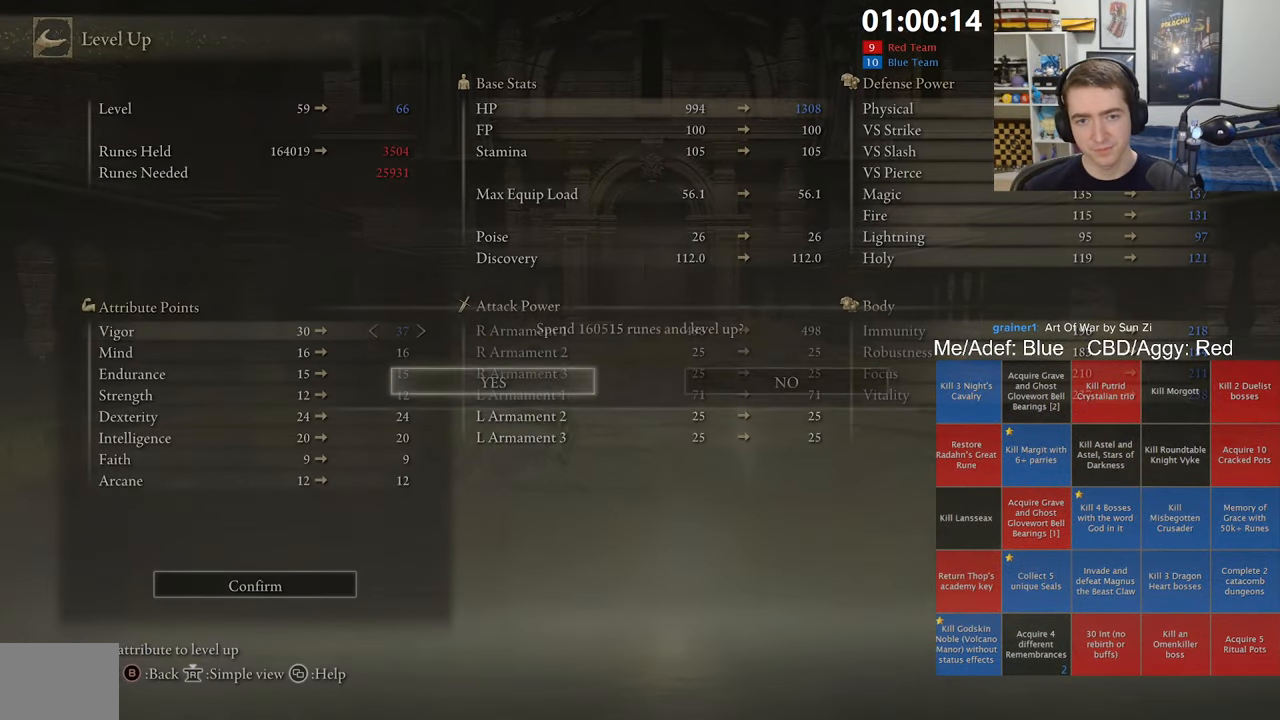
{"dt_ms": 500, "buttons": [], "left_stick": "up", "right_stick": "center", "events": [[50, "A", "down"], [83, "DPAD_LEFT", "up"], [150, "A", "up"], [250, "B", "down"], [300, "left_stick", "up"], [333, "B", "up"], [400, "B", "down"], [466, "B", "up"]]}
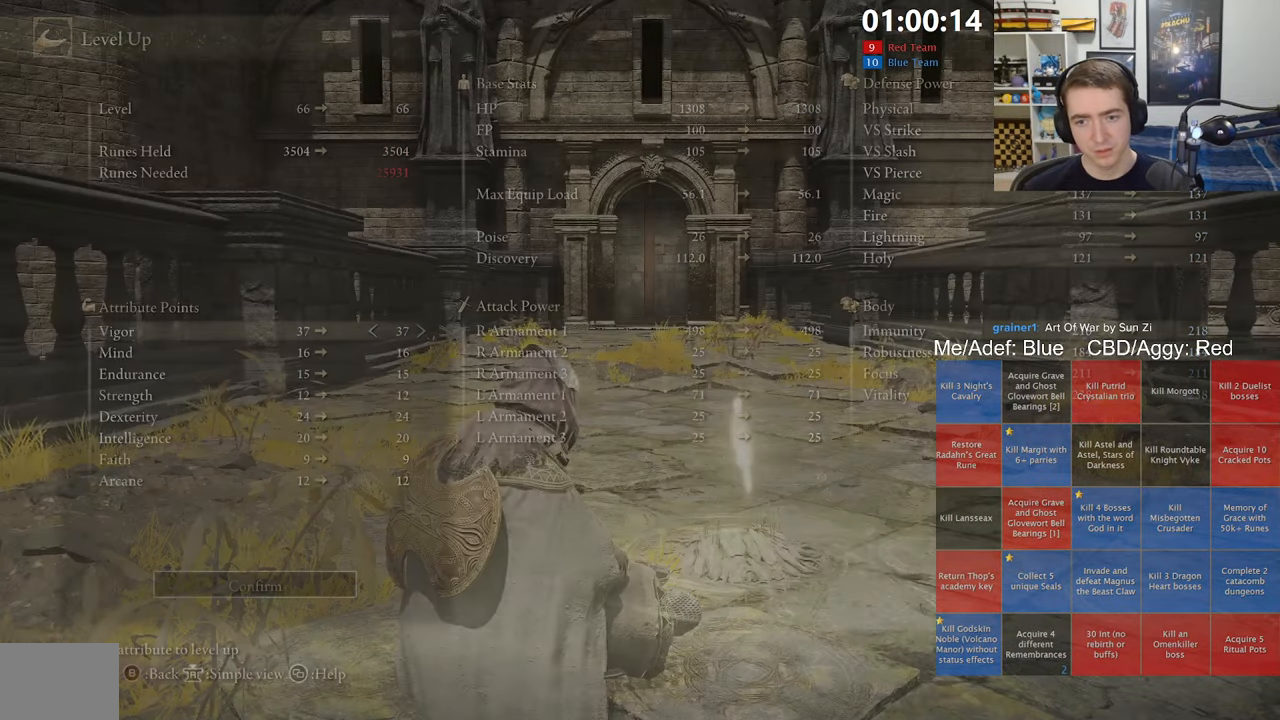
{"dt_ms": 1000, "buttons": ["B", "Y"], "left_stick": "up", "right_stick": "center", "events": [[50, "B", "down"], [150, "B", "up"], [216, "B", "down"], [333, "B", "up"], [516, "right_stick", "left"], [600, "right_stick", "center"], [733, "Y", "down"], [750, "B", "down"]]}
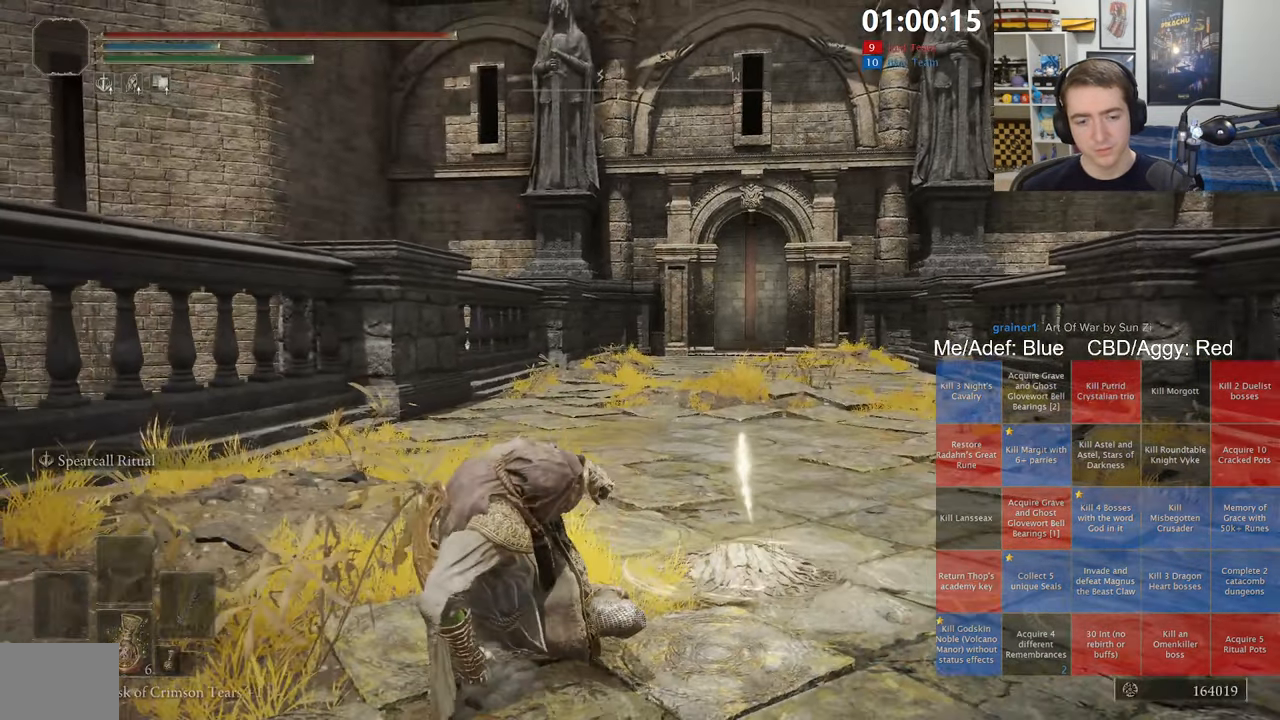
{"dt_ms": 500, "buttons": ["B", "Y", "DPAD_UP"], "left_stick": "up", "right_stick": "center", "events": [[116, "DPAD_UP", "down"], [200, "DPAD_UP", "up"], [283, "DPAD_UP", "down"], [366, "DPAD_UP", "up"], [450, "DPAD_UP", "down"]]}
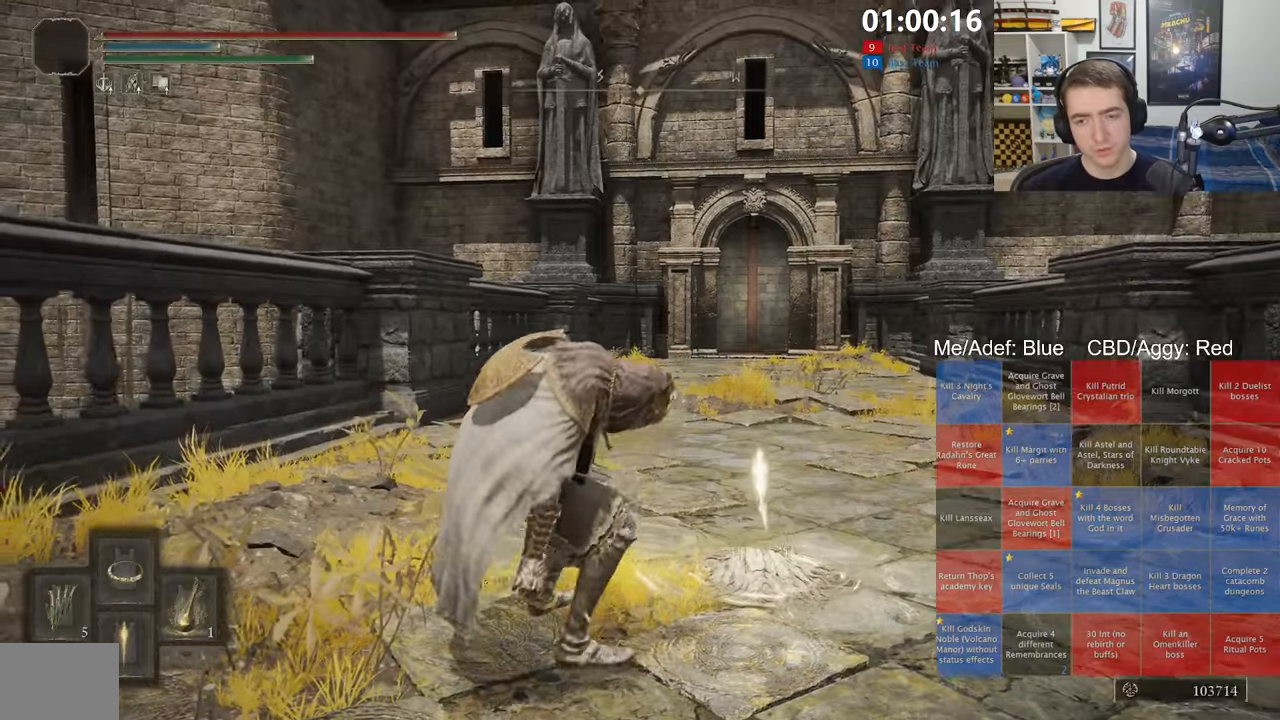
{"dt_ms": 500, "buttons": ["B", "Y", "DPAD_UP"], "left_stick": "up", "right_stick": "center", "events": [[50, "DPAD_UP", "up"], [100, "DPAD_UP", "down"], [200, "DPAD_UP", "up"], [283, "DPAD_UP", "down"], [367, "DPAD_UP", "up"], [450, "DPAD_UP", "down"]]}
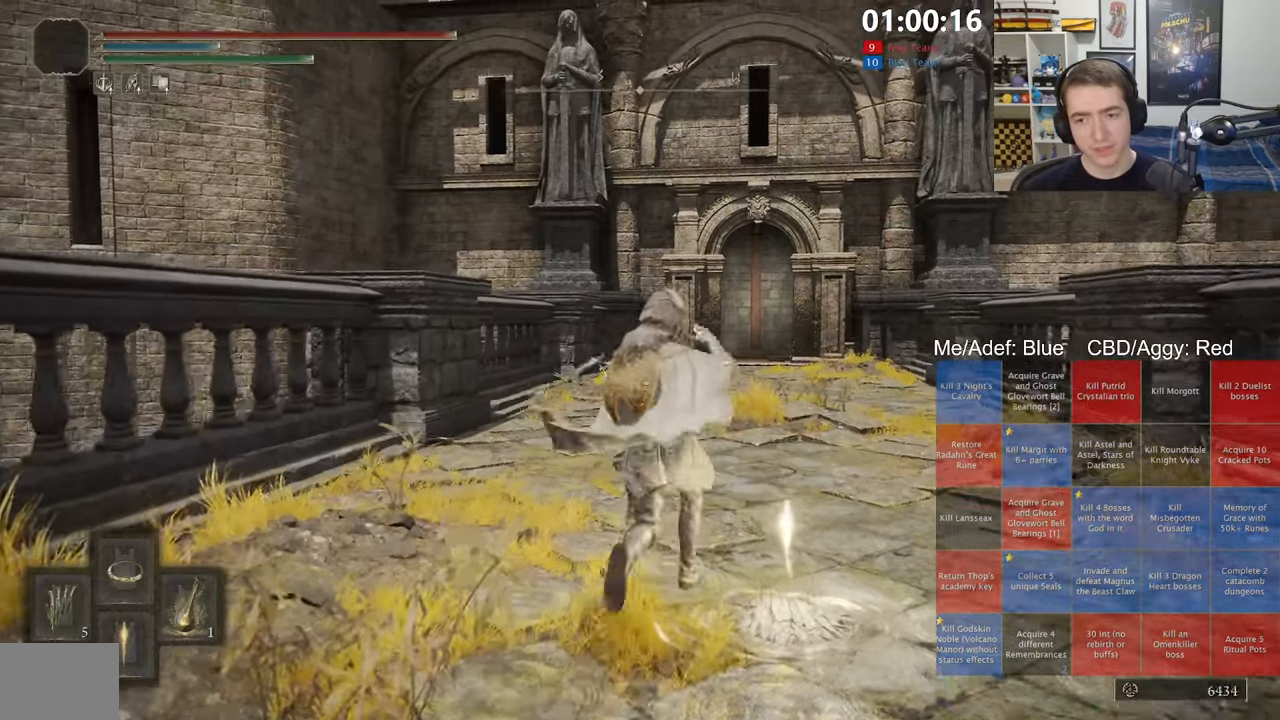
{"dt_ms": 500, "buttons": ["B", "Y", "DPAD_UP"], "left_stick": "up", "right_stick": "center", "events": [[50, "DPAD_UP", "up"], [100, "DPAD_UP", "down"]]}
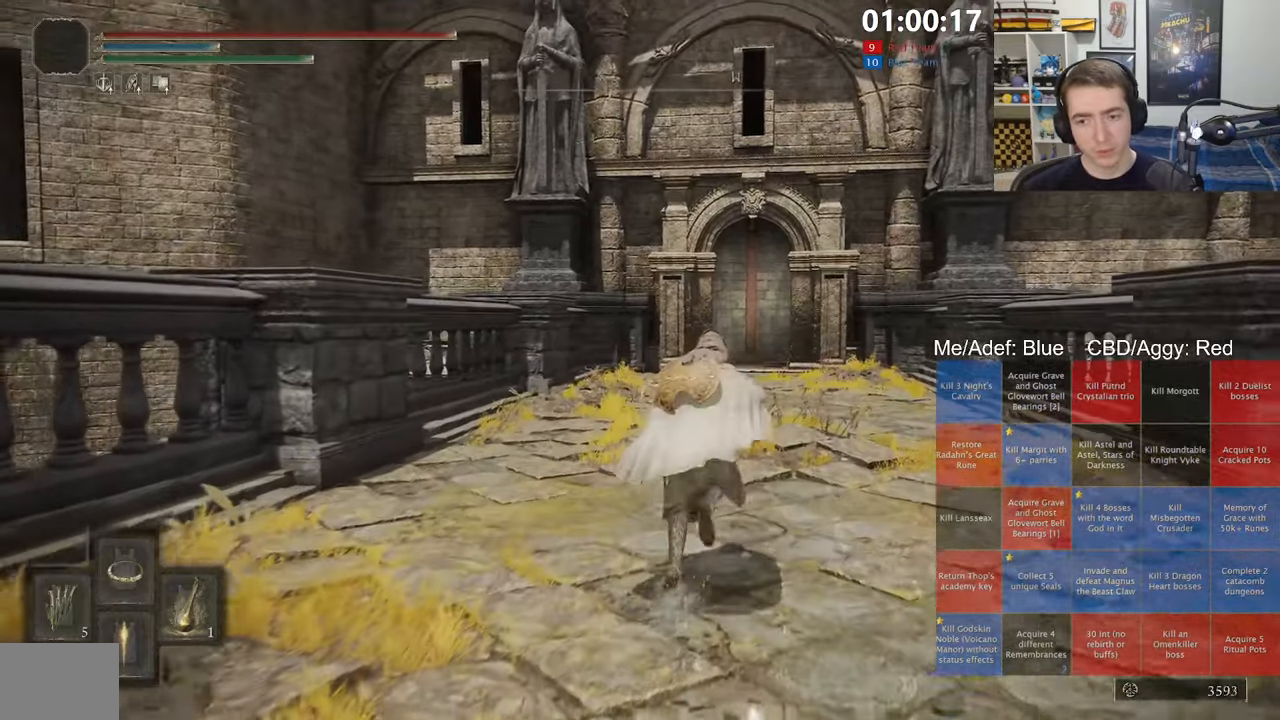
{"dt_ms": 500, "buttons": [], "left_stick": "up", "right_stick": "center", "events": [[100, "DPAD_UP", "up"], [150, "B", "up"], [167, "Y", "up"], [400, "right_stick", "down-left"], [483, "right_stick", "center"]]}